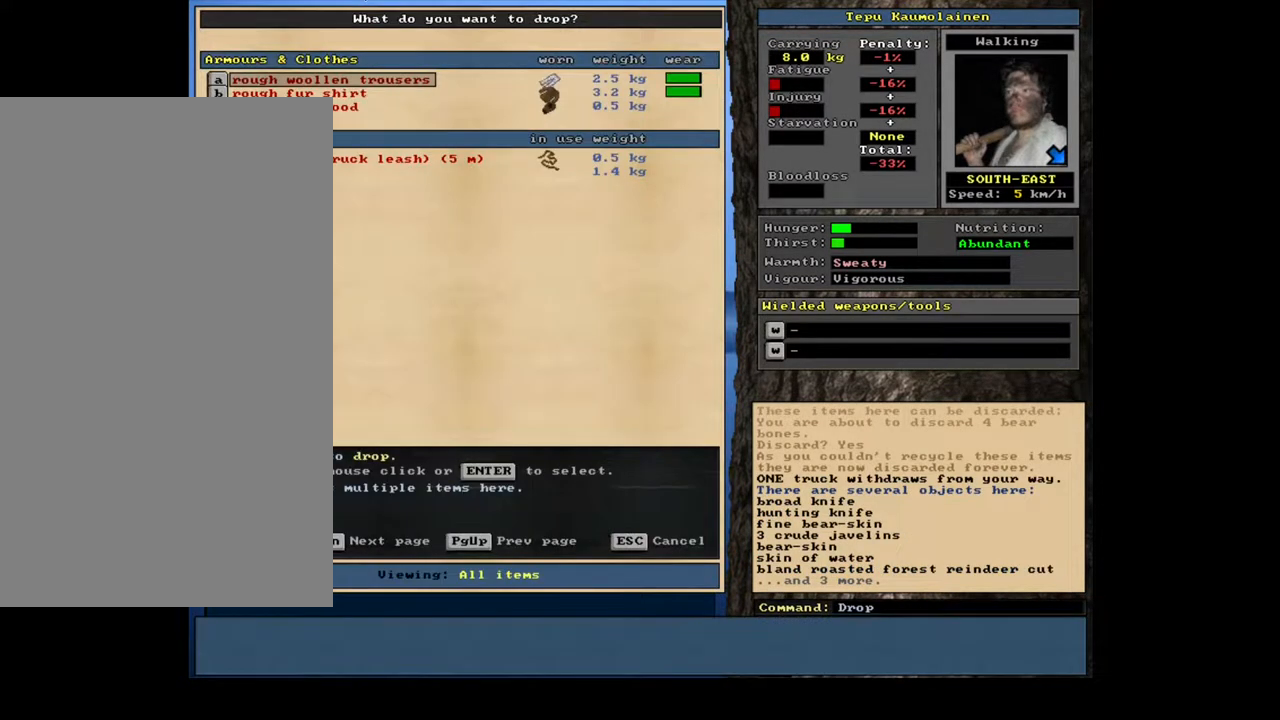
Gameplay with keyboard and mouse; each line is a JSON object with the keys and mouse buttons held at the frame after it. "events" lists presses ("down") and releases ("up") of ".", "/", "0", "1", "2", "3", "4", "5", "6", "7", "8", "9", "a", "alt_l", "alt_r", "b", "backslash", "backspace", "c", "caps_lock", "comma", "ctrl_l", "ctrl_r", "d", "down", "e", "equals", "escape", "f", "f1", "f10", "f11", "f12", "f2", "f3", "f4", "f5", "f6", "f7", "f8", "f9", "g", "h", "i", "j", "k", "l", "lbracket", "left", "m", "minus", "n", "num0", "num1", "num2", "num3", "num4", "num5", "num6", "num7", "num8", "num9", "o", "p", "q", "quote", "r", "rbracket", "return", "right", "s", "semicolon", "shift_l", "shift_r", "space", "super", "t", "tab", "tilde", "u", "up", "v", "w", "x", "y", "z", "mouse_left", "mouse_wheel", "mouse_right", "mouse_mb4" and "mouse_mb5" between this image and that frame as [ms after this image, input, new state], when the widget could be followed in between. "mouse_left", "mouse_wheel", "mouse_right", "mouse_mb4", "mouse_mb5" = the "left", "wheel", "right", "mb4", "mb5" buttons of the "mouse" list. No other keys are recorded. "wheel" means that the mouse wheel is clicked or scrolled. Mouse movement is not recorded. Not read: other_keys.
{"keys": [], "mouse": [], "events": [[50, "equals", "down"], [133, "equals", "up"], [200, "shift_l", "up"], [333, "space", "down"], [433, "space", "up"]]}
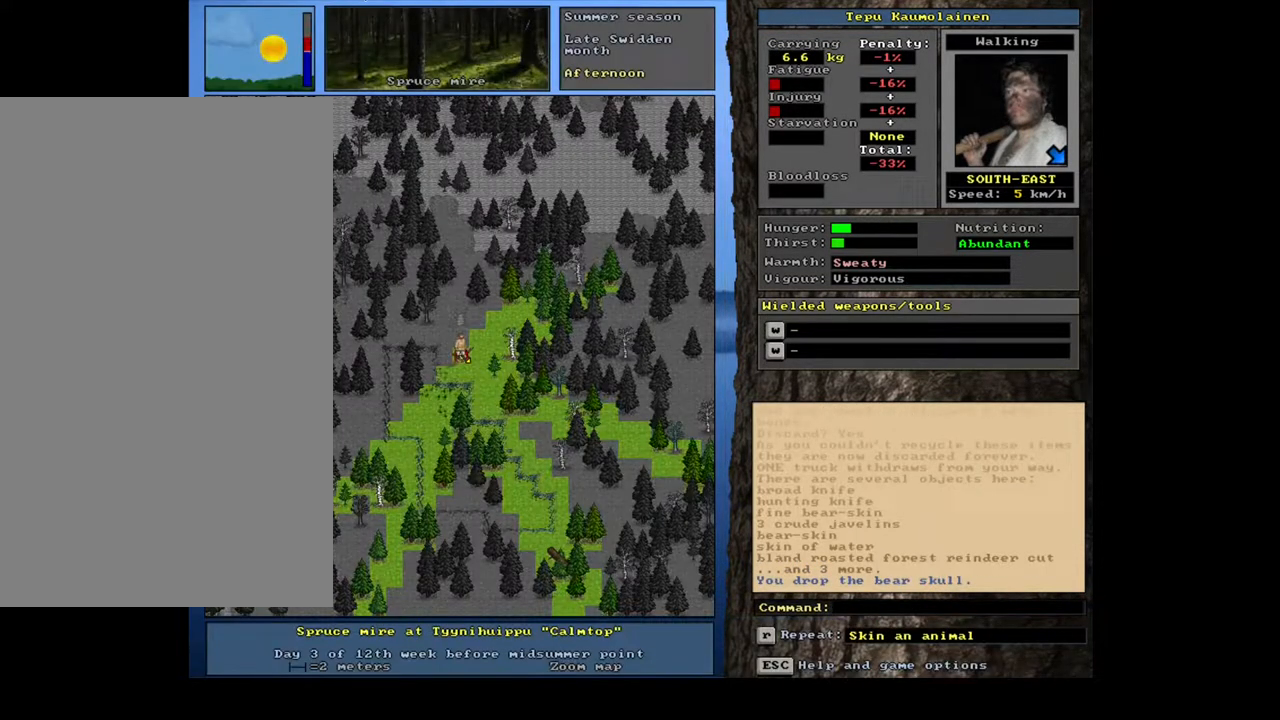
{"keys": [], "mouse": [], "events": [[233, "num6", "down"], [333, "num6", "up"]]}
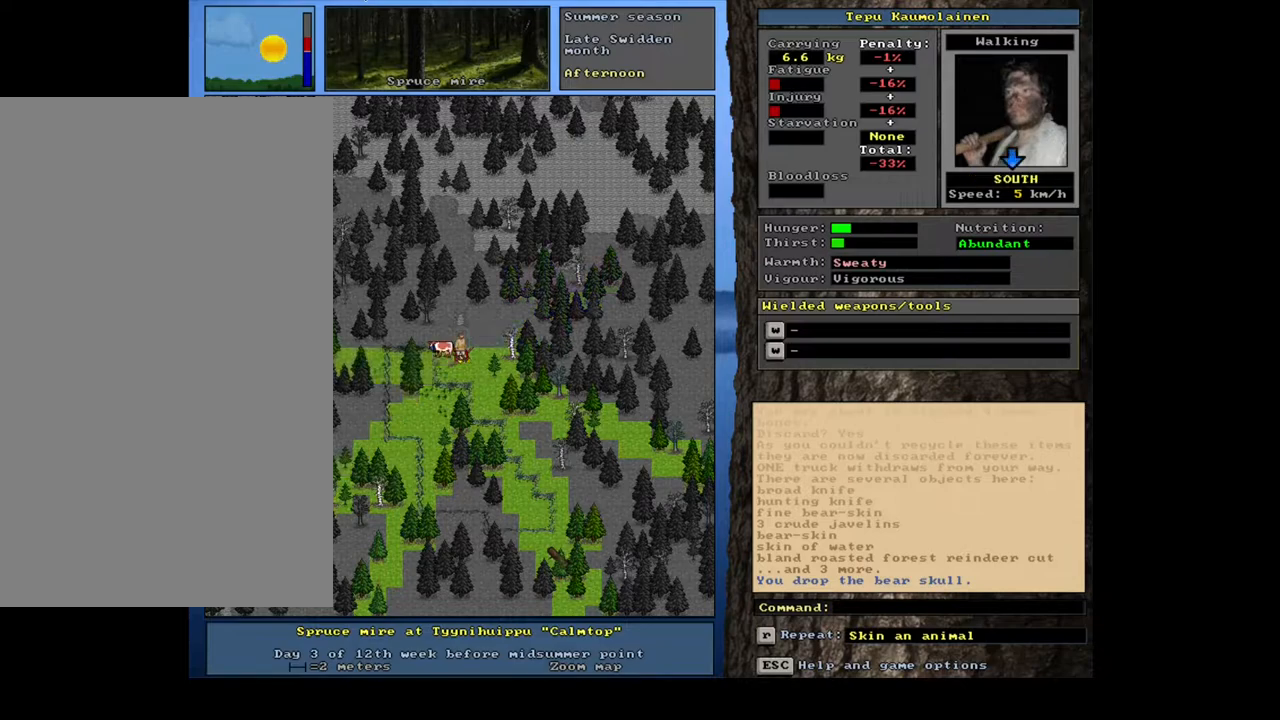
{"keys": [], "mouse": [], "events": [[100, "num3", "down"], [200, "num3", "up"]]}
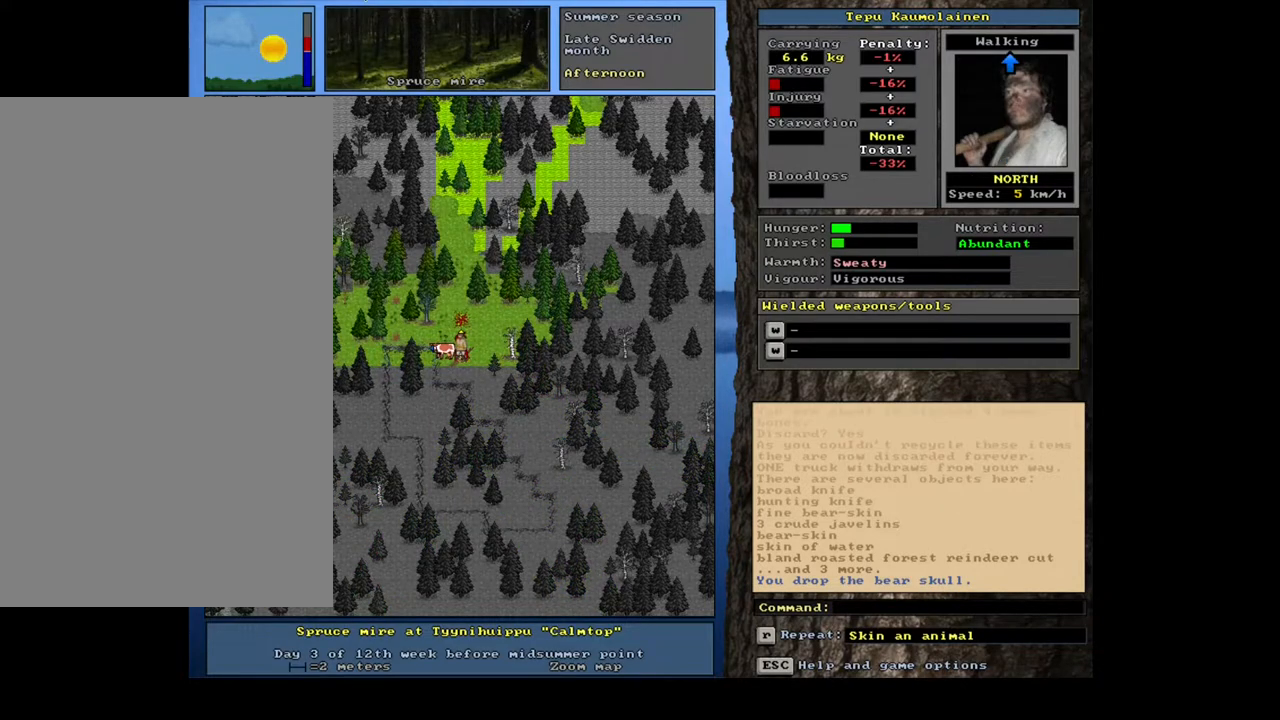
{"keys": ["ctrl_l", "num8"], "mouse": [], "events": [[150, "ctrl_l", "down"], [200, "num8", "down"], [300, "num8", "up"], [433, "num8", "down"]]}
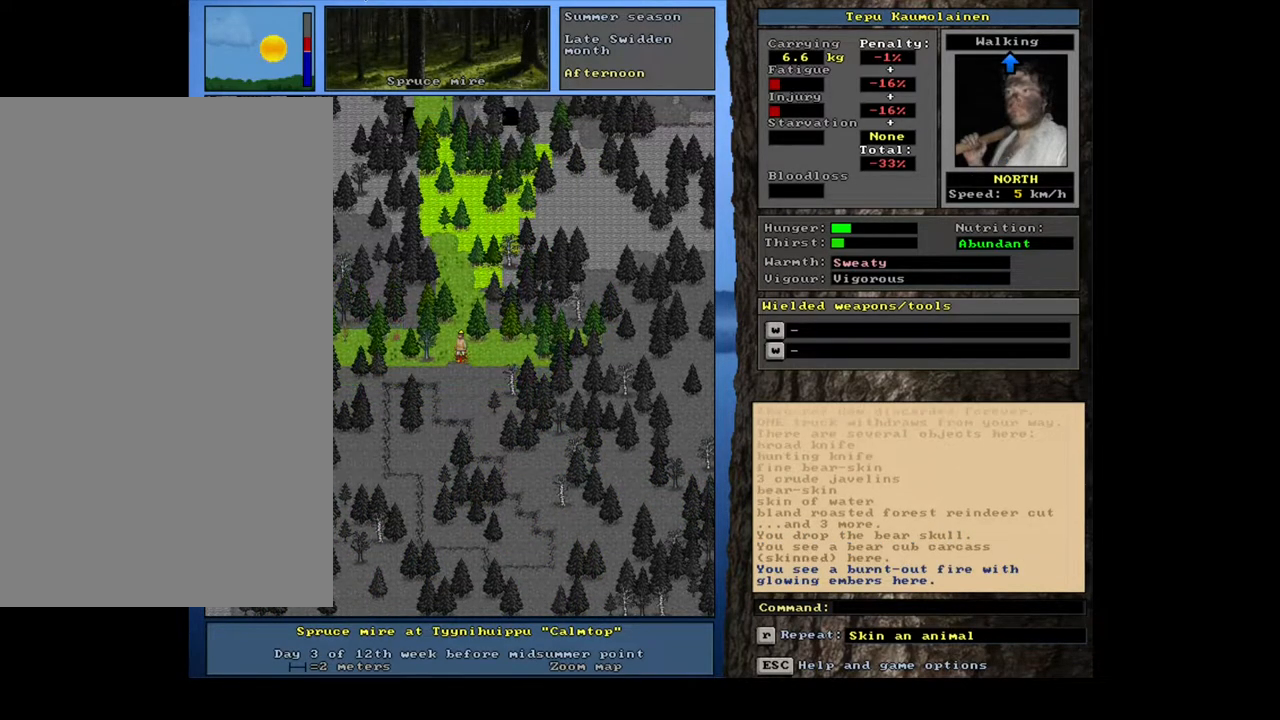
{"keys": [], "mouse": [], "events": [[33, "num8", "up"], [217, "ctrl_l", "up"]]}
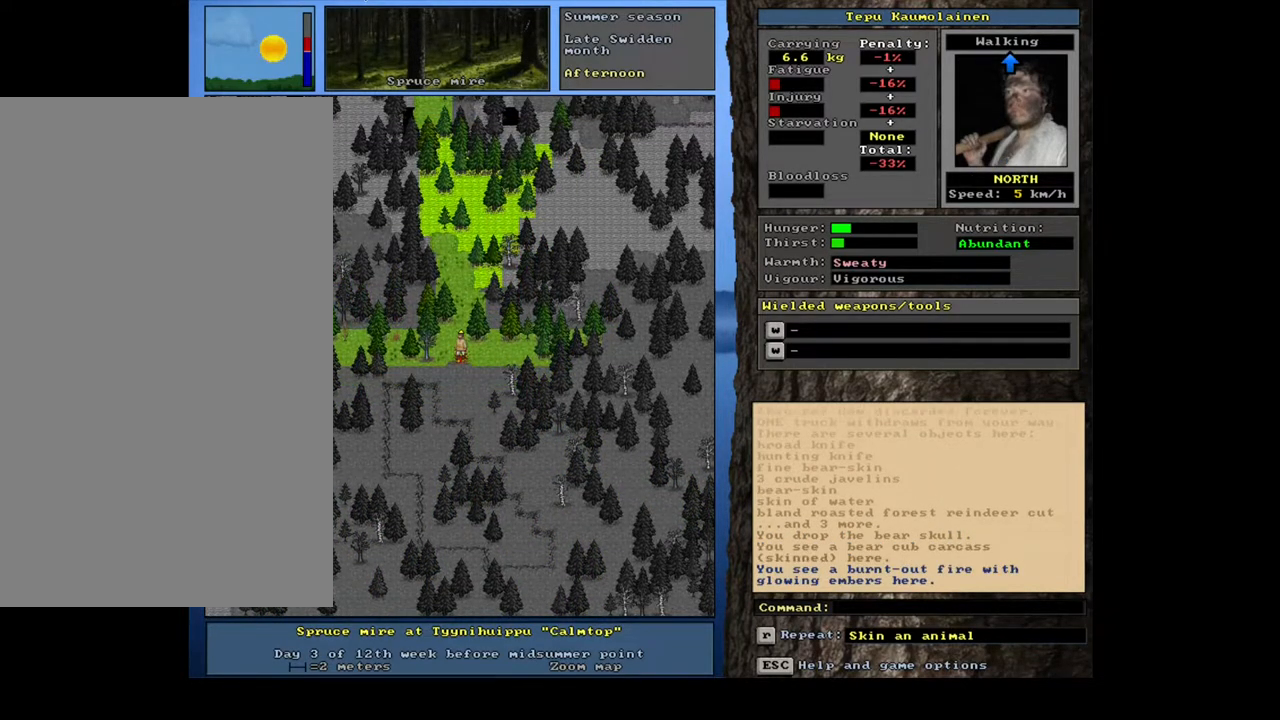
{"keys": ["ctrl_l"], "mouse": [], "events": [[417, "ctrl_l", "down"]]}
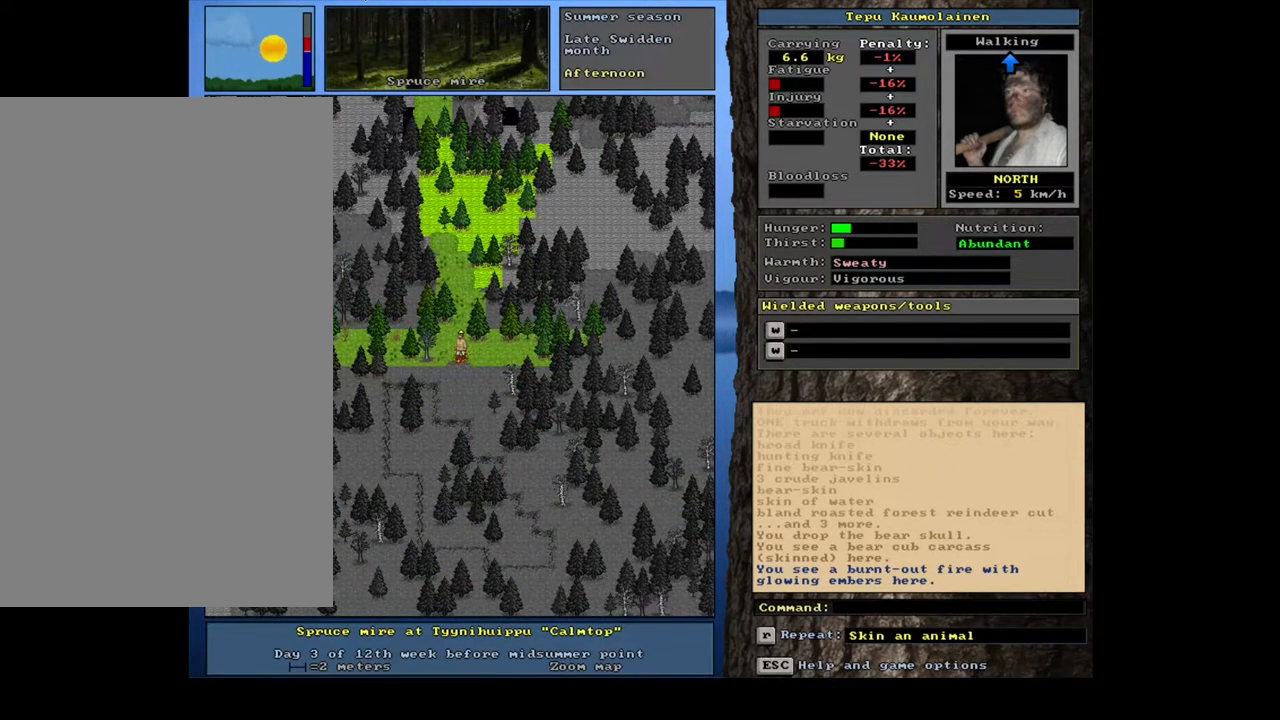
{"keys": ["ctrl_l"], "mouse": [], "events": [[217, "num2", "down"], [333, "num2", "up"]]}
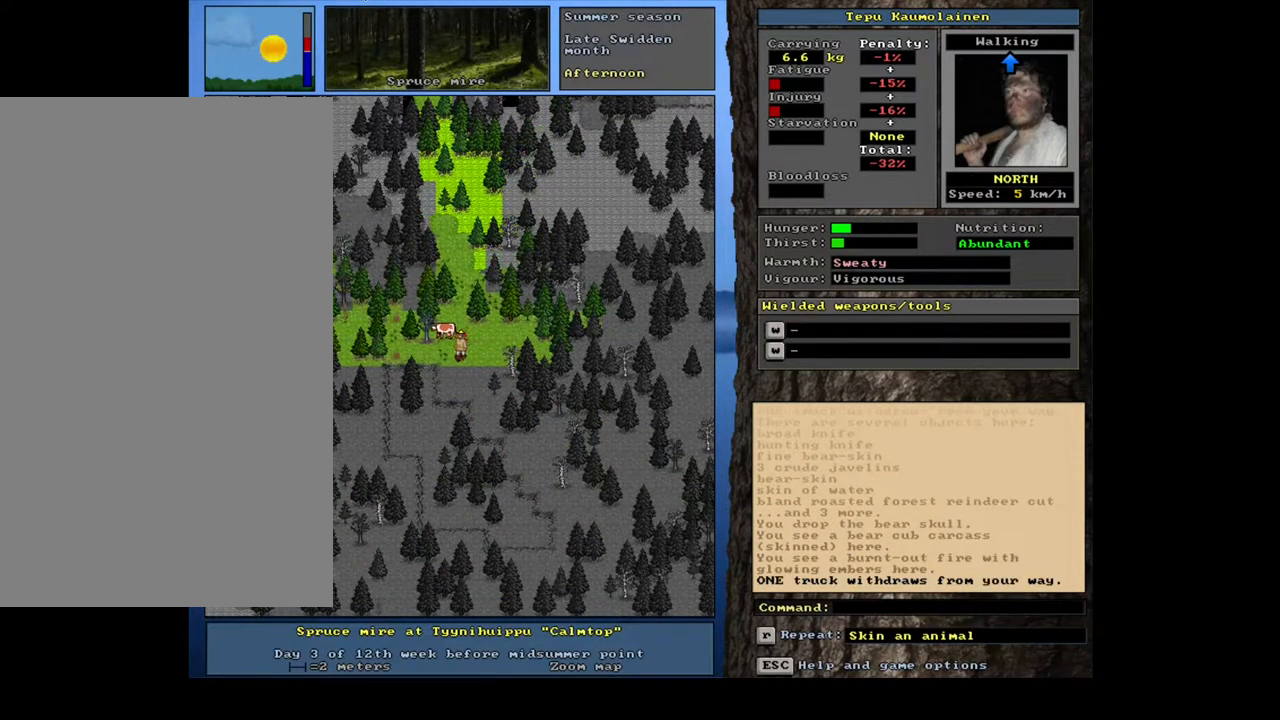
{"keys": [], "mouse": [], "events": [[67, "ctrl_l", "up"], [217, "num3", "down"], [333, "num3", "up"]]}
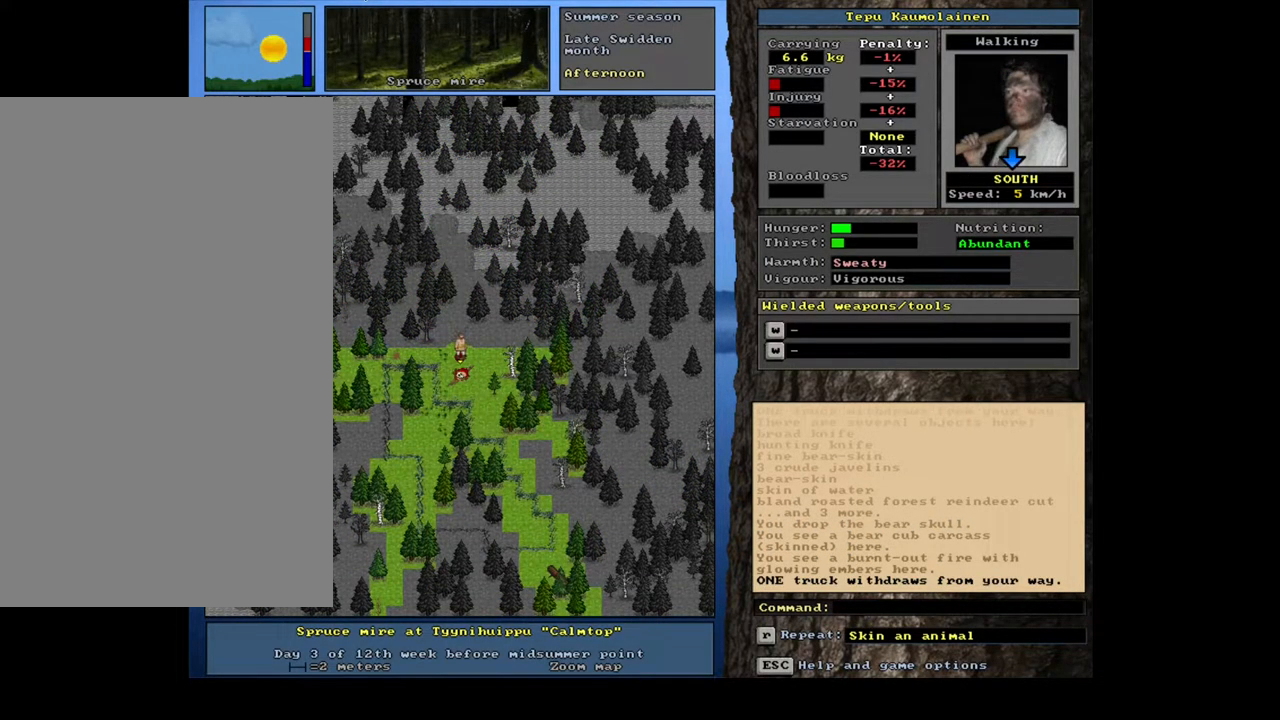
{"keys": [], "mouse": [], "events": []}
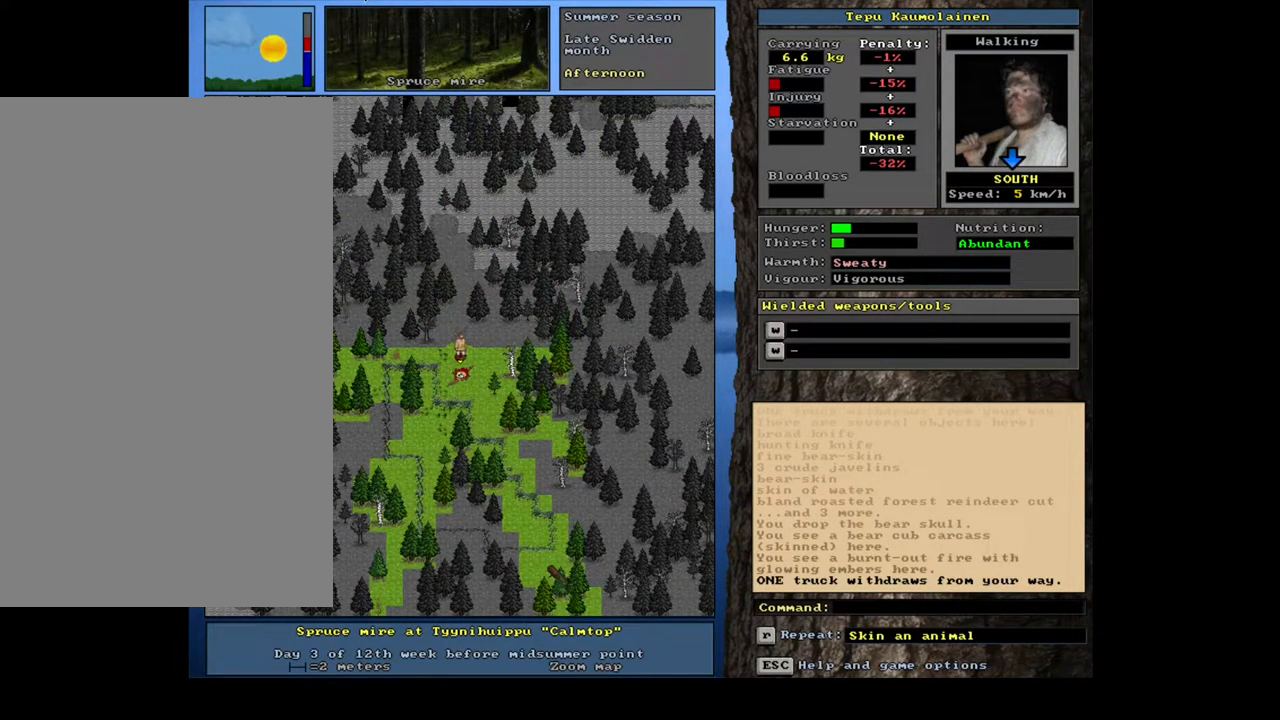
{"keys": [], "mouse": [], "events": []}
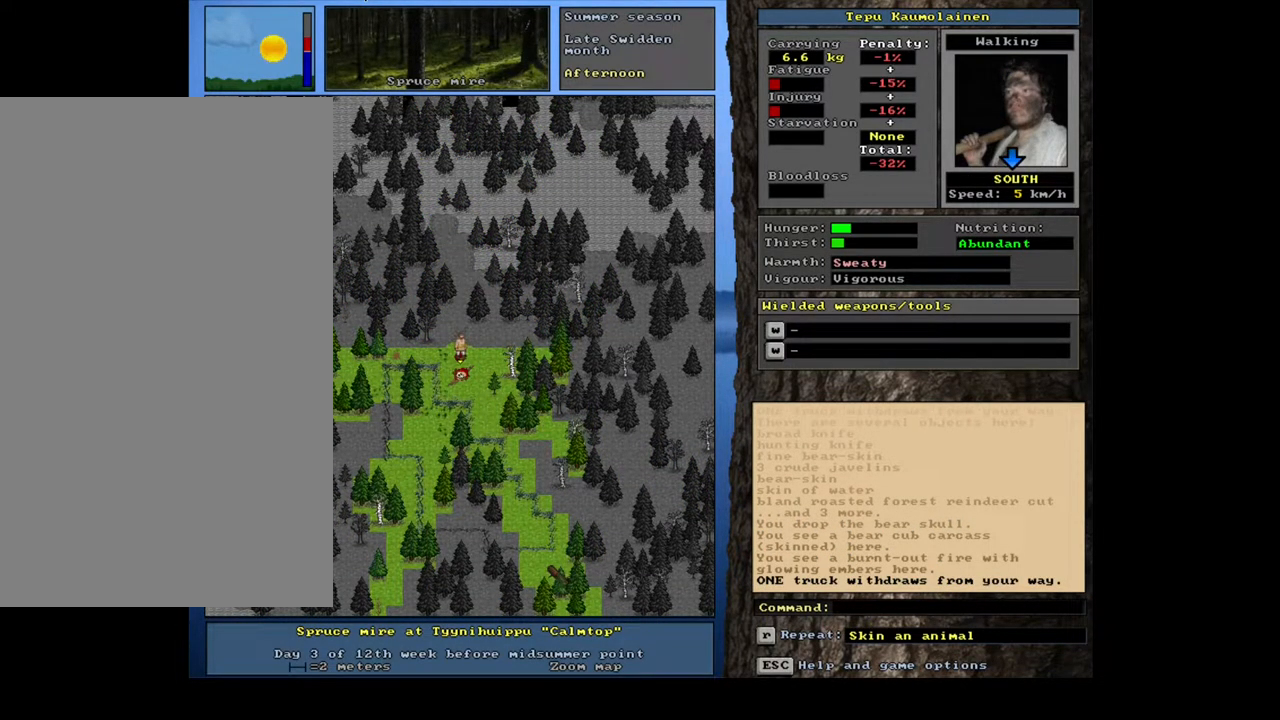
{"keys": [], "mouse": [], "events": [[267, "num3", "down"], [383, "num3", "up"]]}
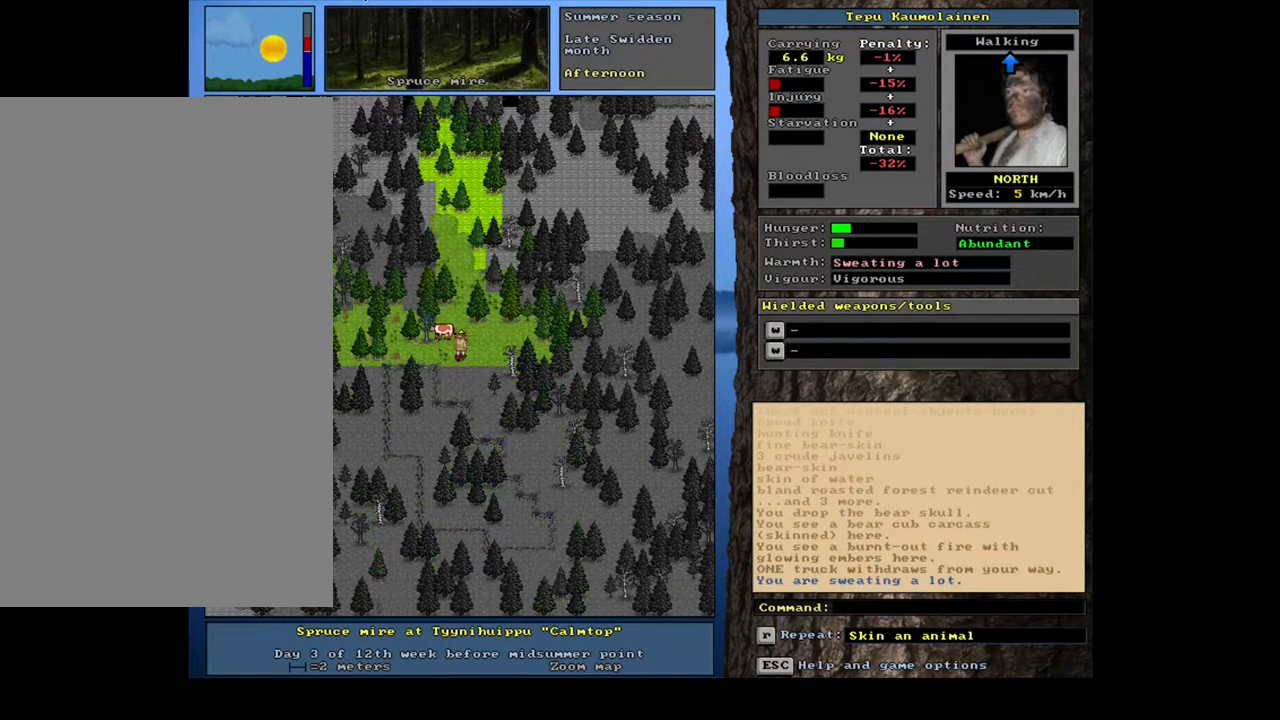
{"keys": [], "mouse": [], "events": []}
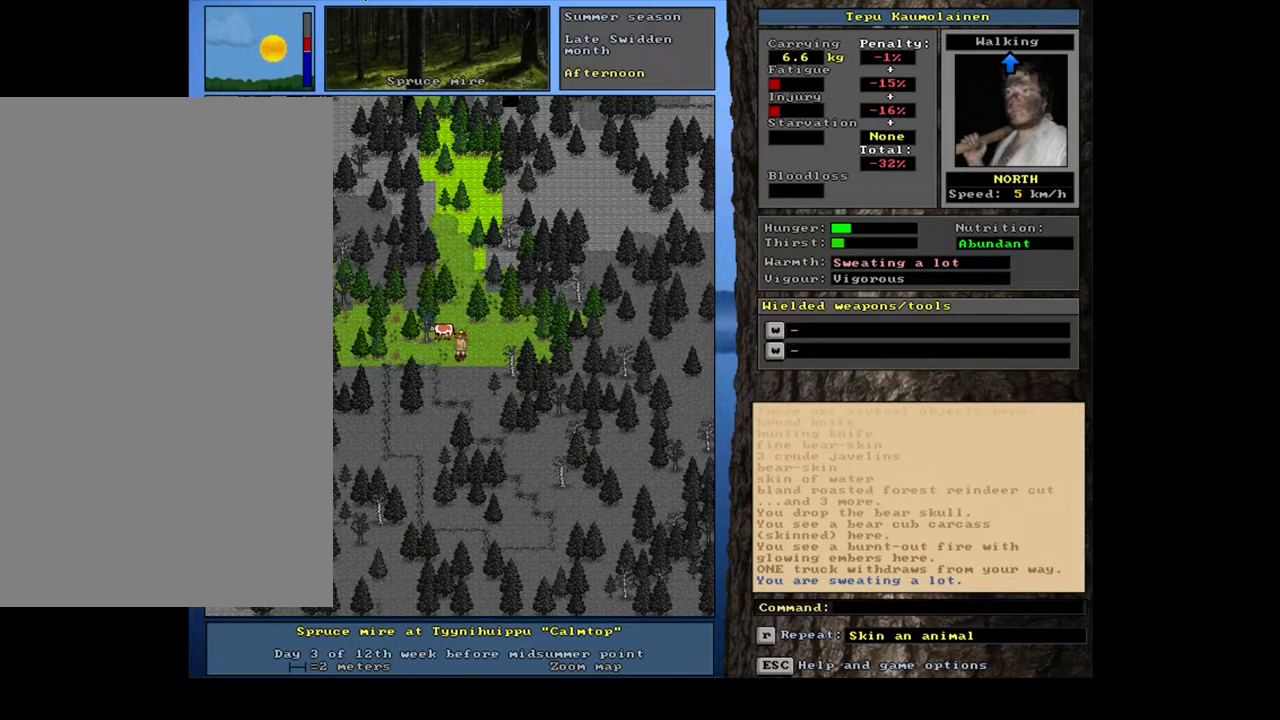
{"keys": [], "mouse": [], "events": []}
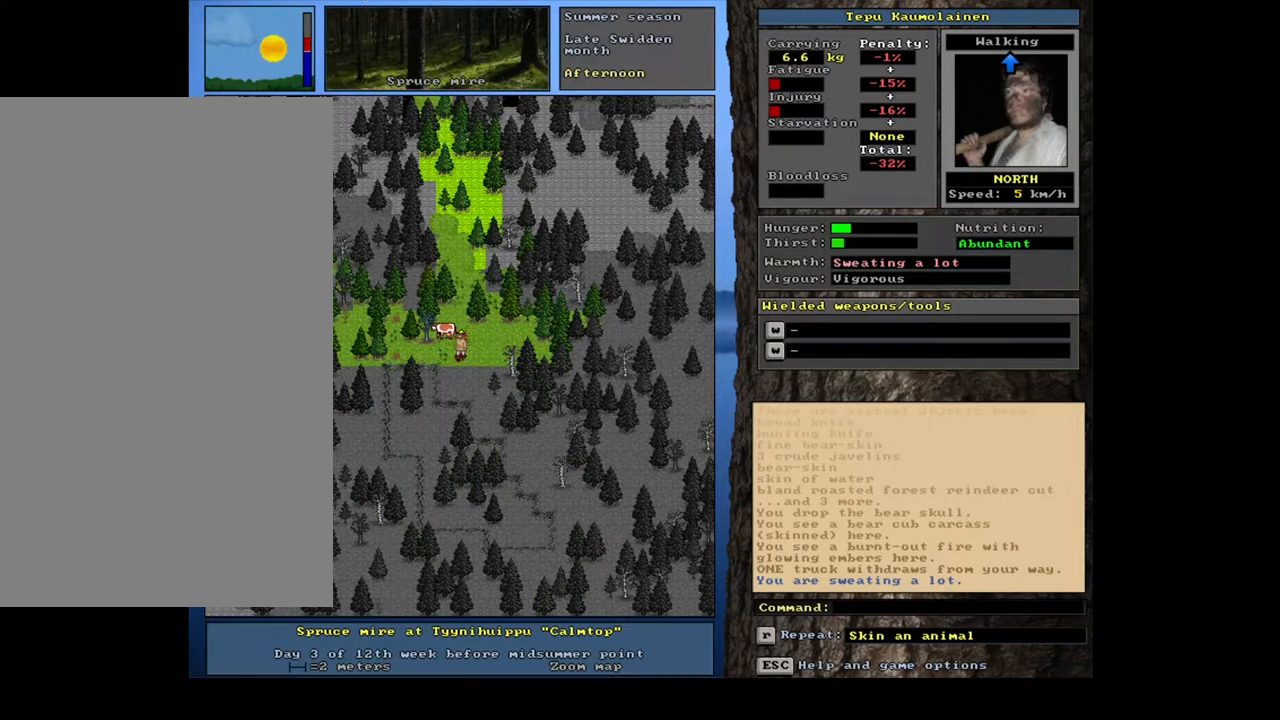
{"keys": ["ctrl_l", "num8"], "mouse": [], "events": [[350, "ctrl_l", "down"], [433, "num8", "down"]]}
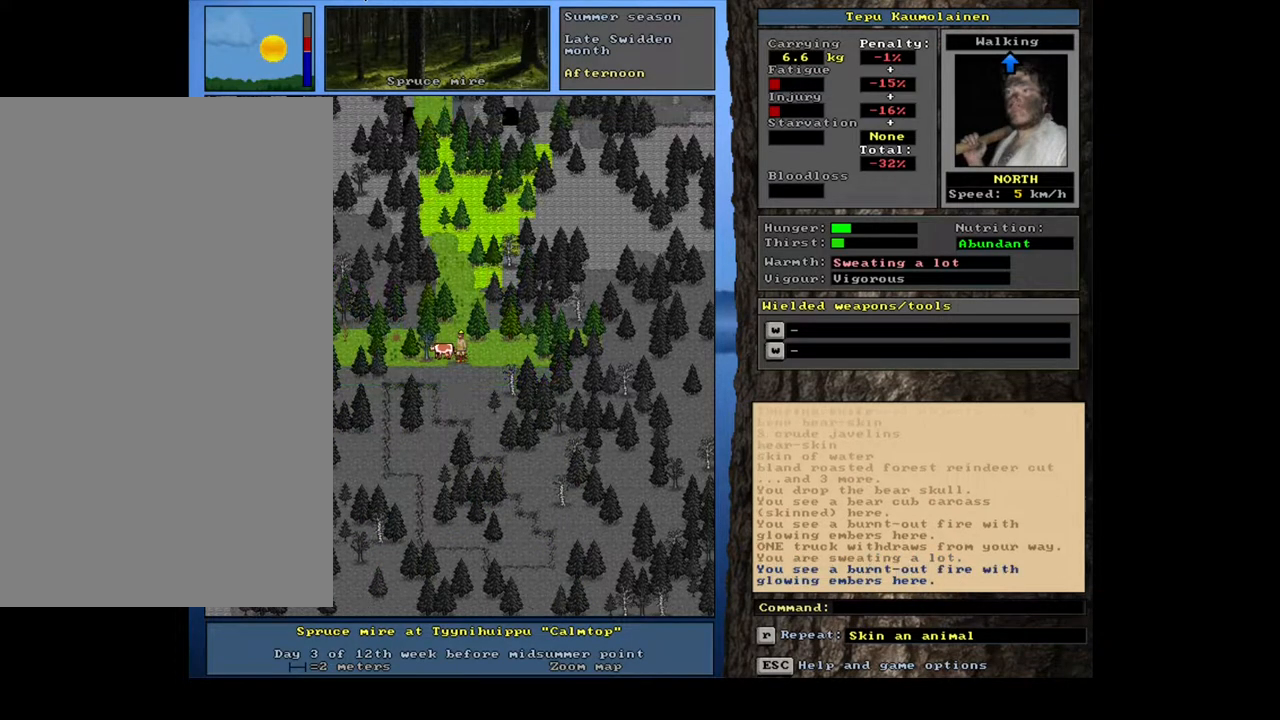
{"keys": [], "mouse": [], "events": [[17, "num8", "up"], [67, "ctrl_l", "up"]]}
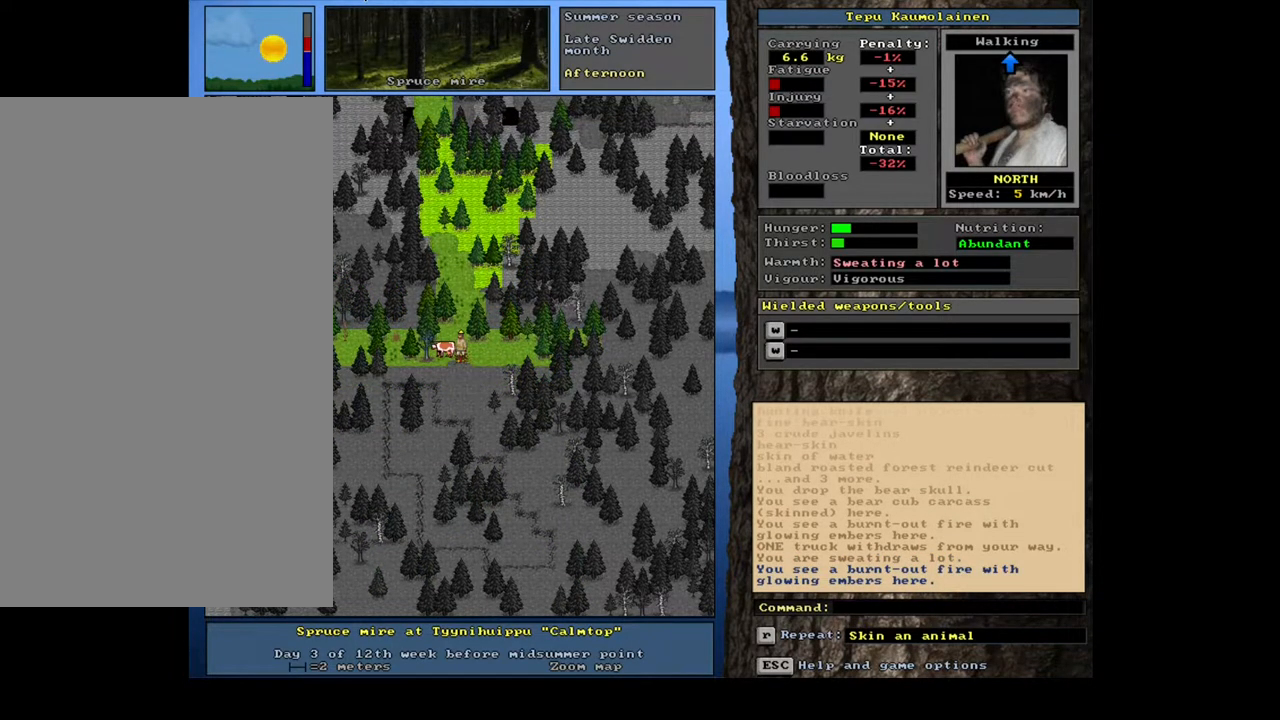
{"keys": [], "mouse": [], "events": [[400, "d", "down"], [467, "d", "up"]]}
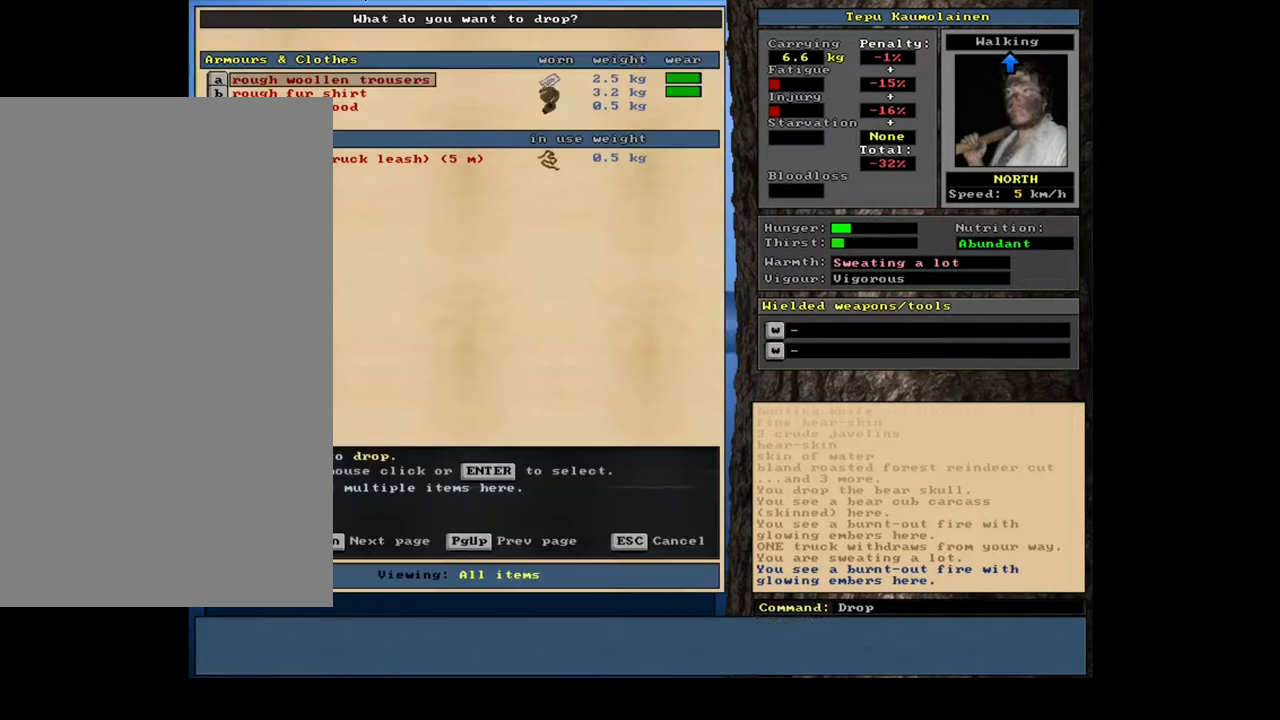
{"keys": [], "mouse": [], "events": [[83, "tab", "down"], [167, "m", "down"], [200, "tab", "up"], [250, "m", "up"]]}
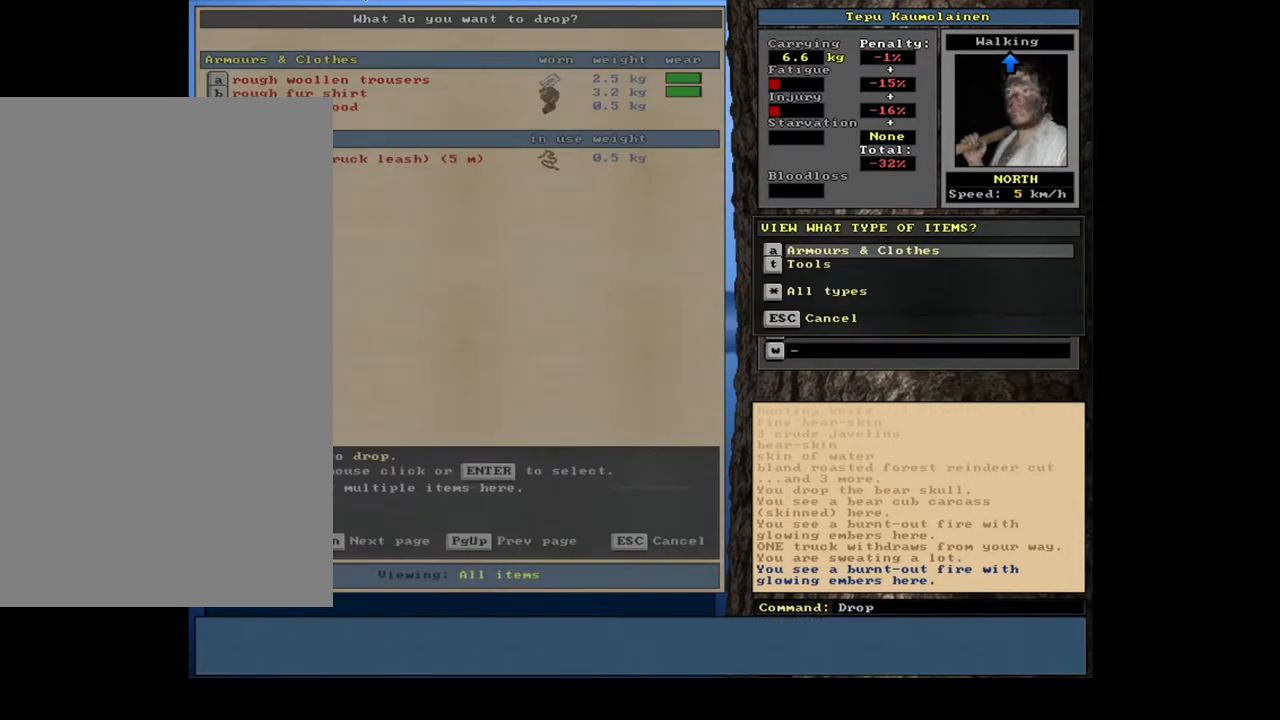
{"keys": ["g", "shift_l"], "mouse": [], "events": [[17, "escape", "down"], [83, "escape", "up"], [183, "escape", "down"], [233, "escape", "up"], [433, "shift_l", "down"], [500, "g", "down"]]}
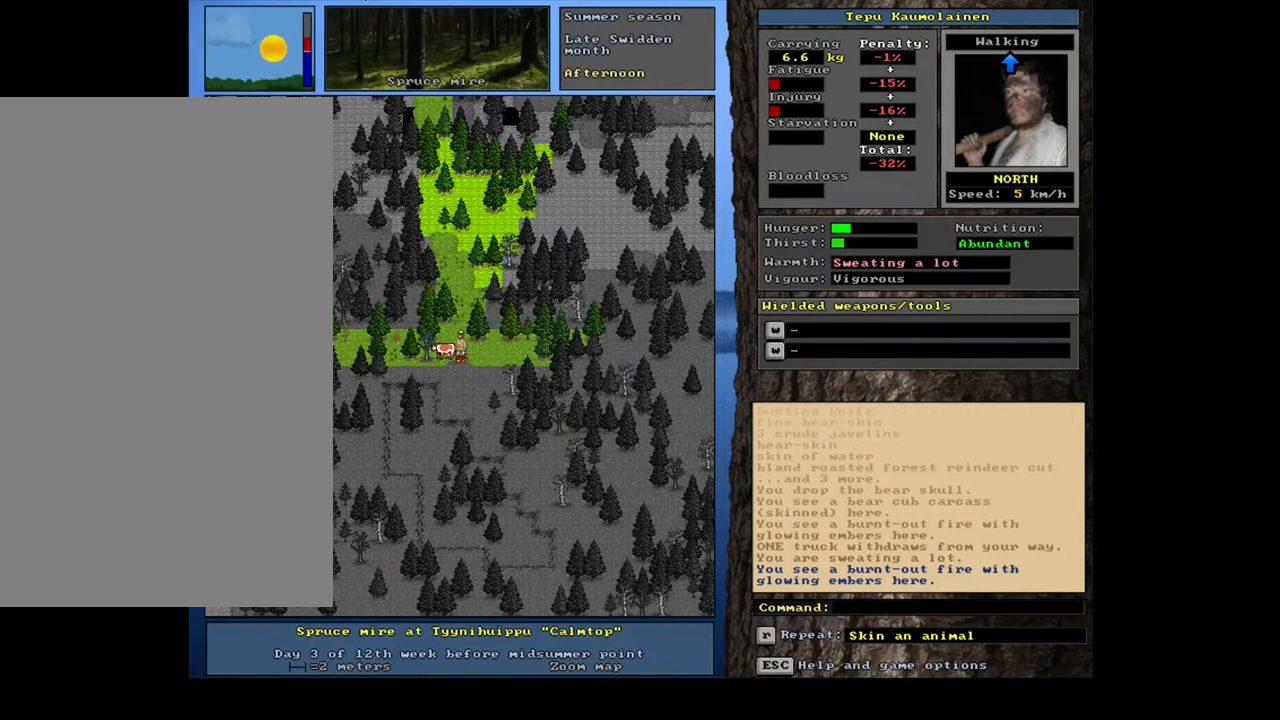
{"keys": [], "mouse": [], "events": [[83, "g", "up"], [100, "shift_l", "up"], [233, "left", "down"], [317, "left", "up"]]}
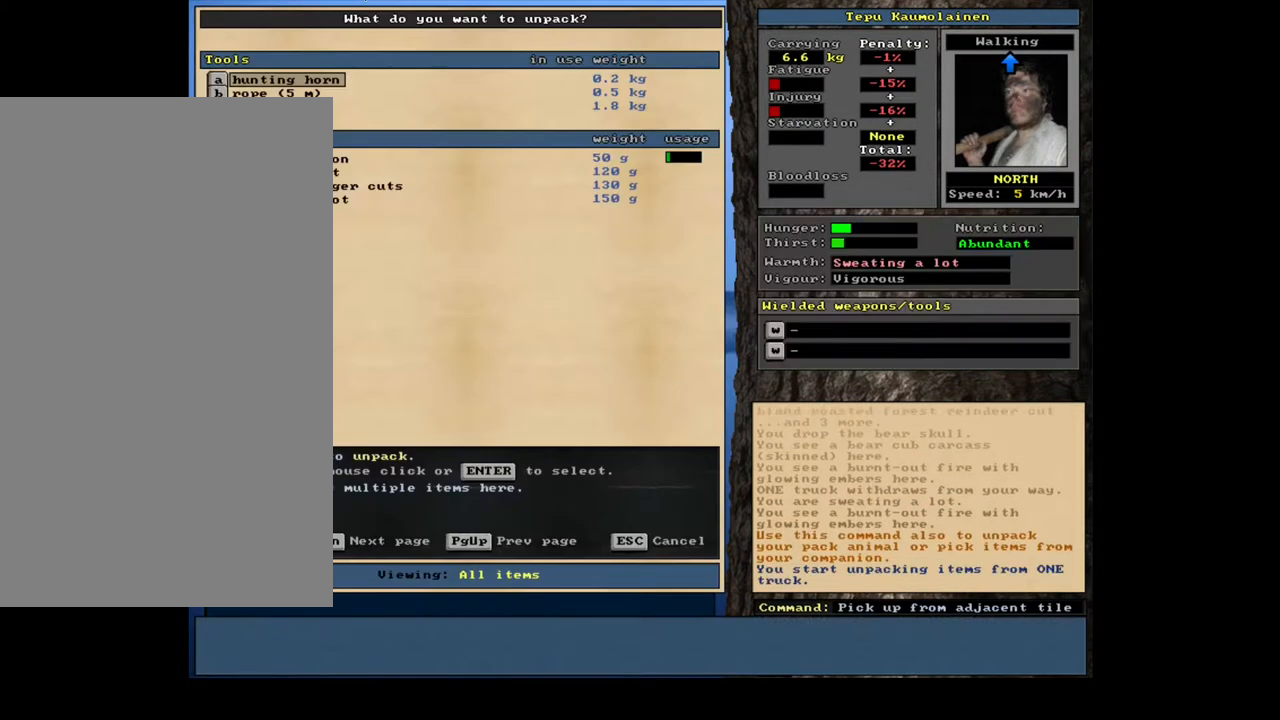
{"keys": [], "mouse": [], "events": [[33, "tab", "down"], [133, "tab", "up"], [350, "m", "down"], [433, "m", "up"]]}
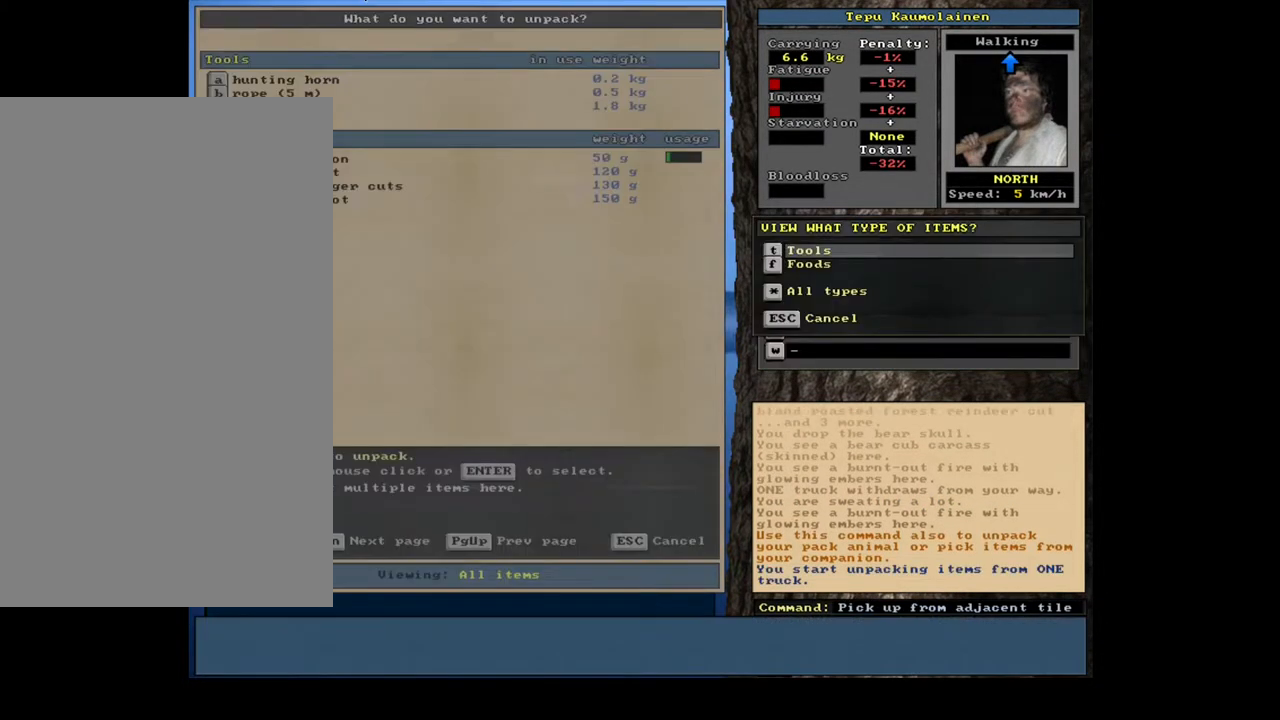
{"keys": [], "mouse": [], "events": []}
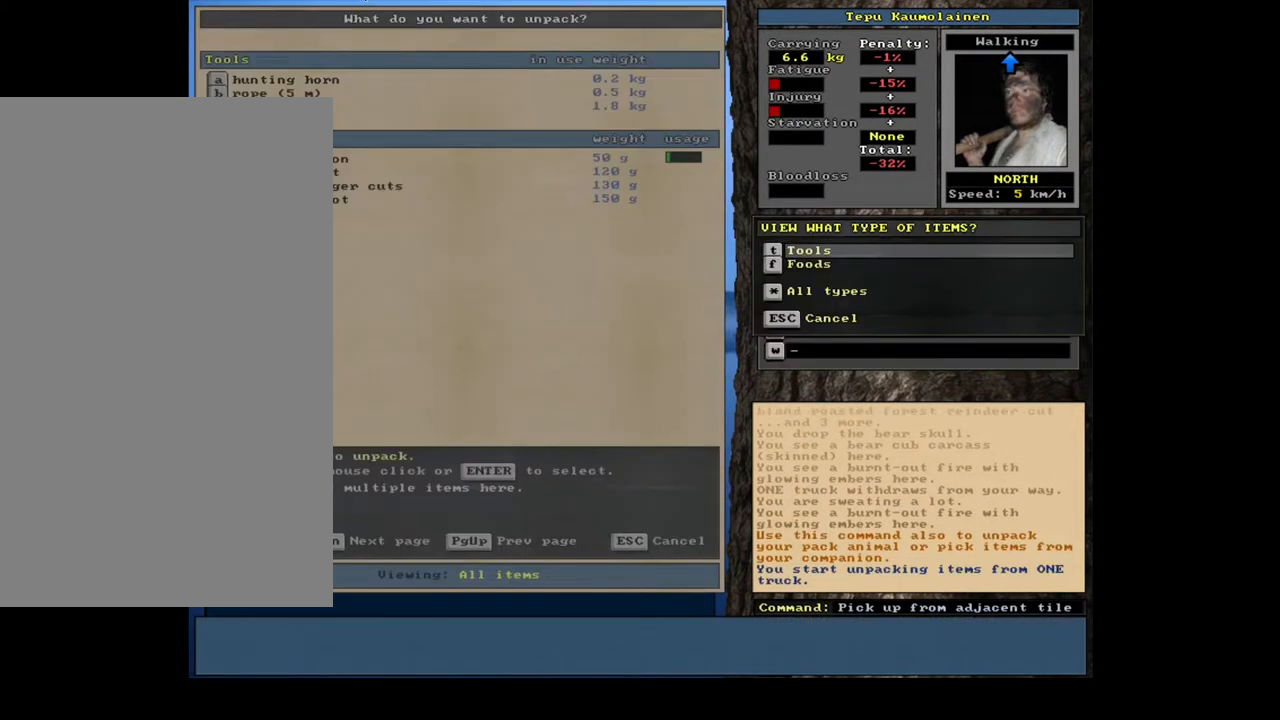
{"keys": [], "mouse": [], "events": [[133, "escape", "down"], [233, "escape", "up"]]}
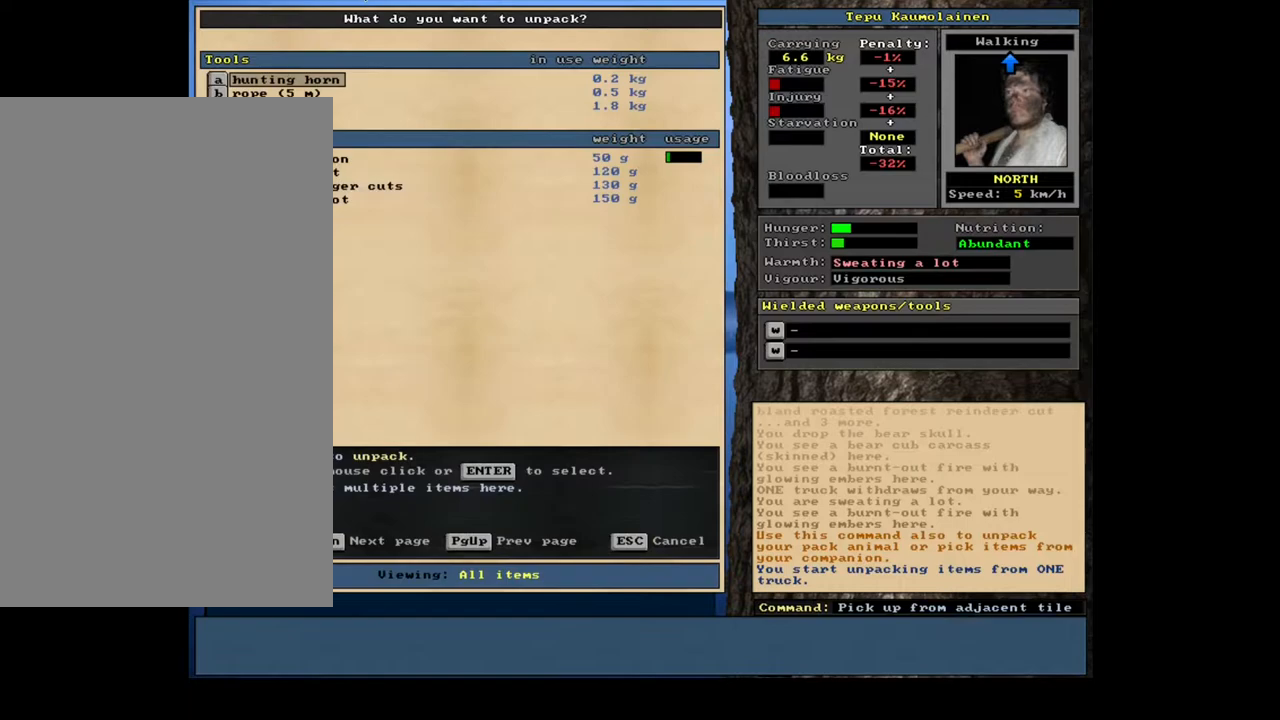
{"keys": [], "mouse": [], "events": [[250, "escape", "down"], [350, "escape", "up"]]}
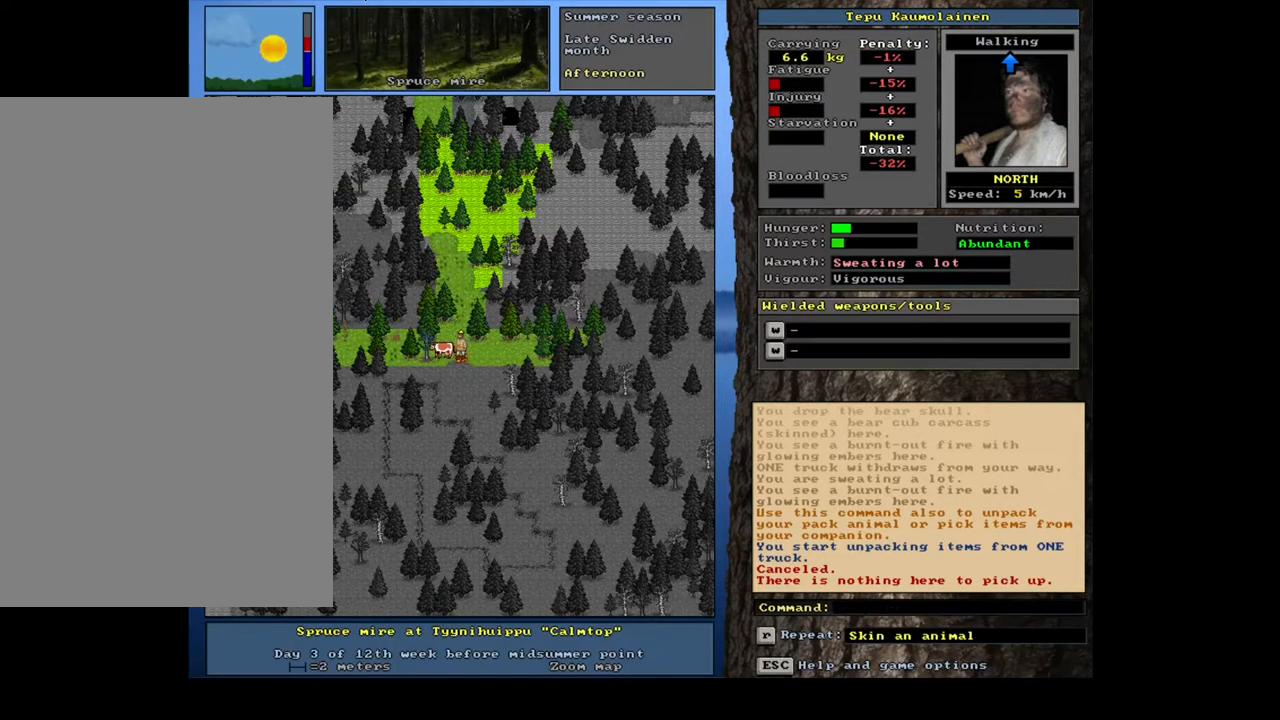
{"keys": ["shift_l"], "mouse": [], "events": [[500, "shift_l", "down"]]}
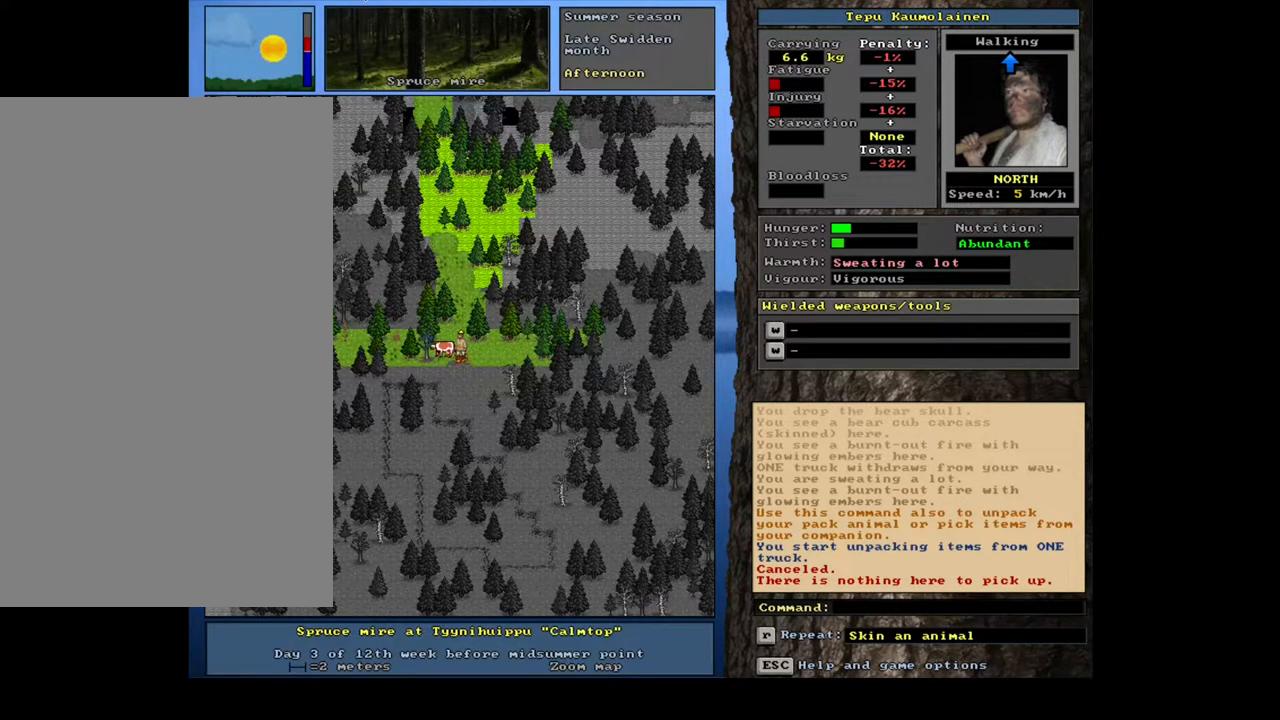
{"keys": ["shift_l"], "mouse": [], "events": [[383, "g", "down"], [483, "g", "up"]]}
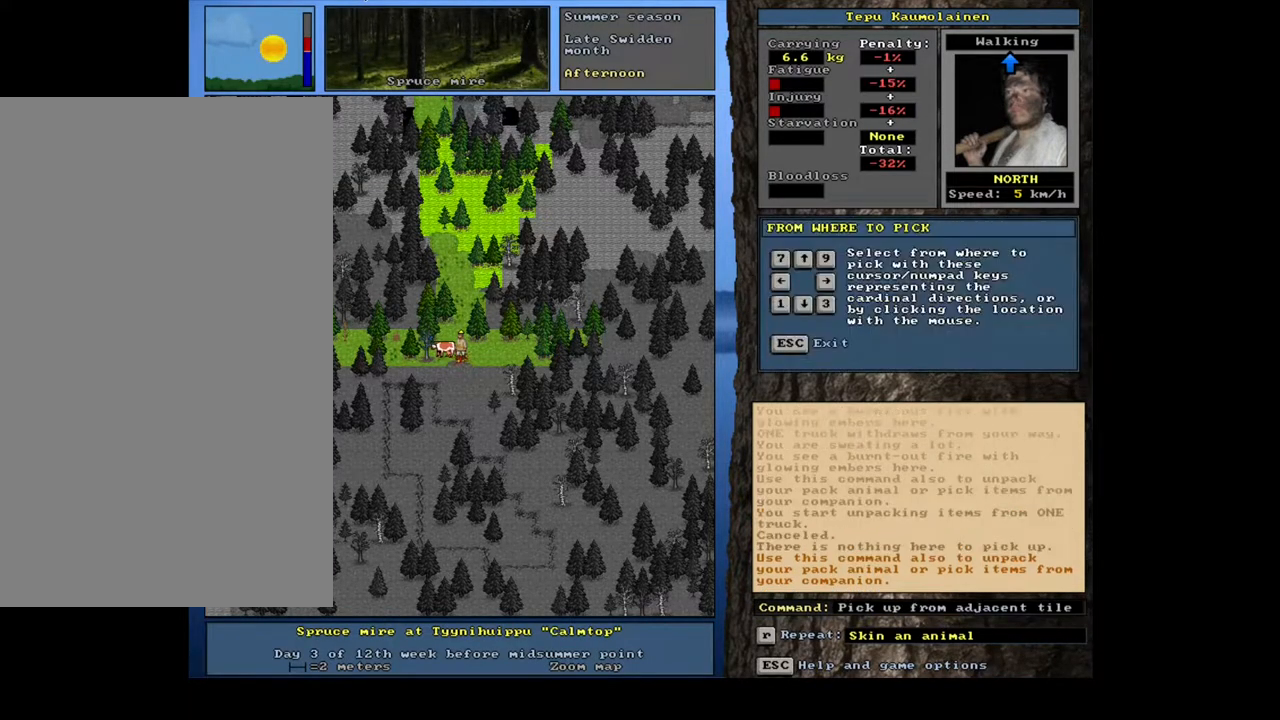
{"keys": [], "mouse": [], "events": [[33, "shift_l", "up"], [200, "left", "down"], [300, "left", "up"]]}
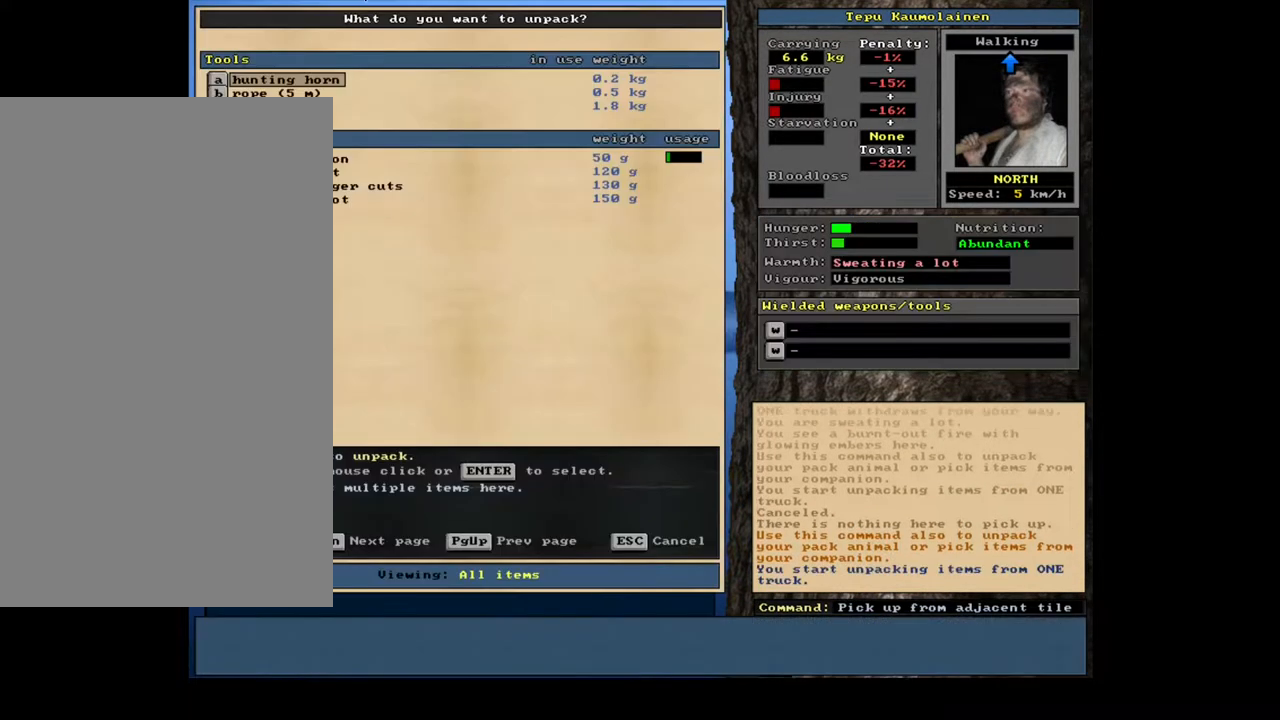
{"keys": [], "mouse": [], "events": []}
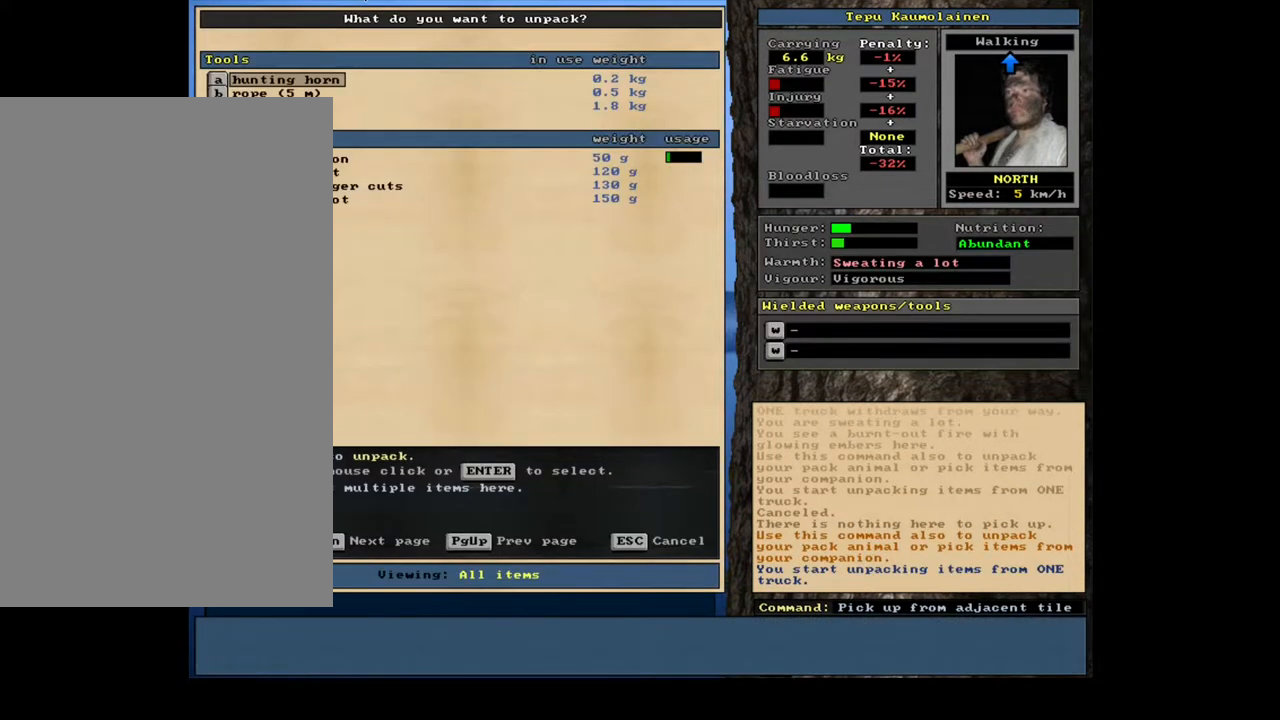
{"keys": [], "mouse": [], "events": []}
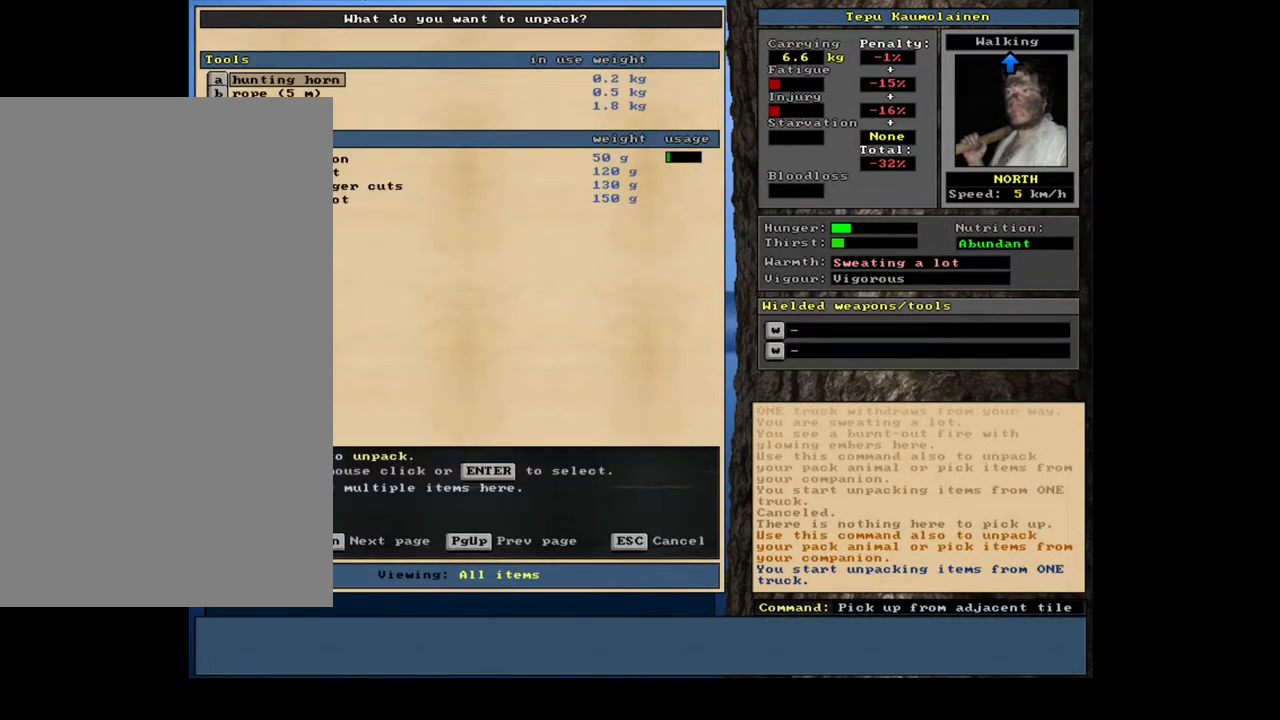
{"keys": [], "mouse": [], "events": []}